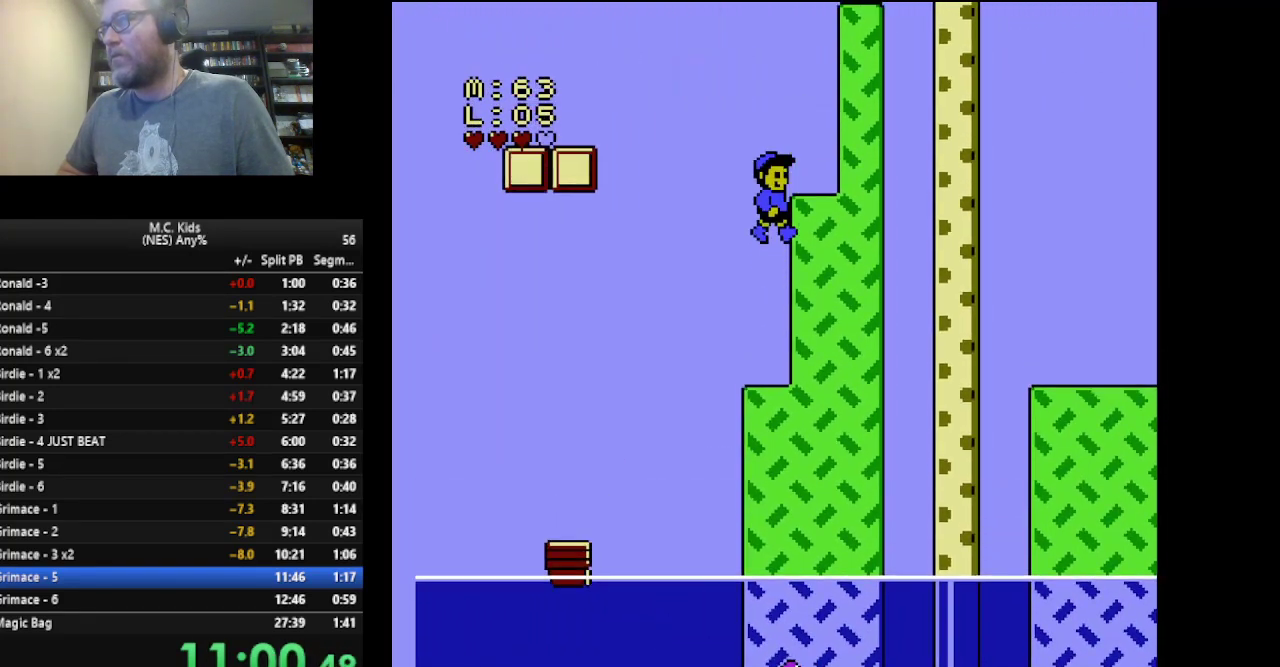
Gameplay with a controller (Nintendo layout); each line is a JSON object with the inputs held at the frame after it. "events" lists button and stick changes between this image and that frame as [ms after this image, input, new state], when the widget could be followed in between. Not read: L3 R3 SELECT START.
{"buttons": ["A", "DPAD_RIGHT"], "events": [[125, "A", "up"], [417, "A", "down"]]}
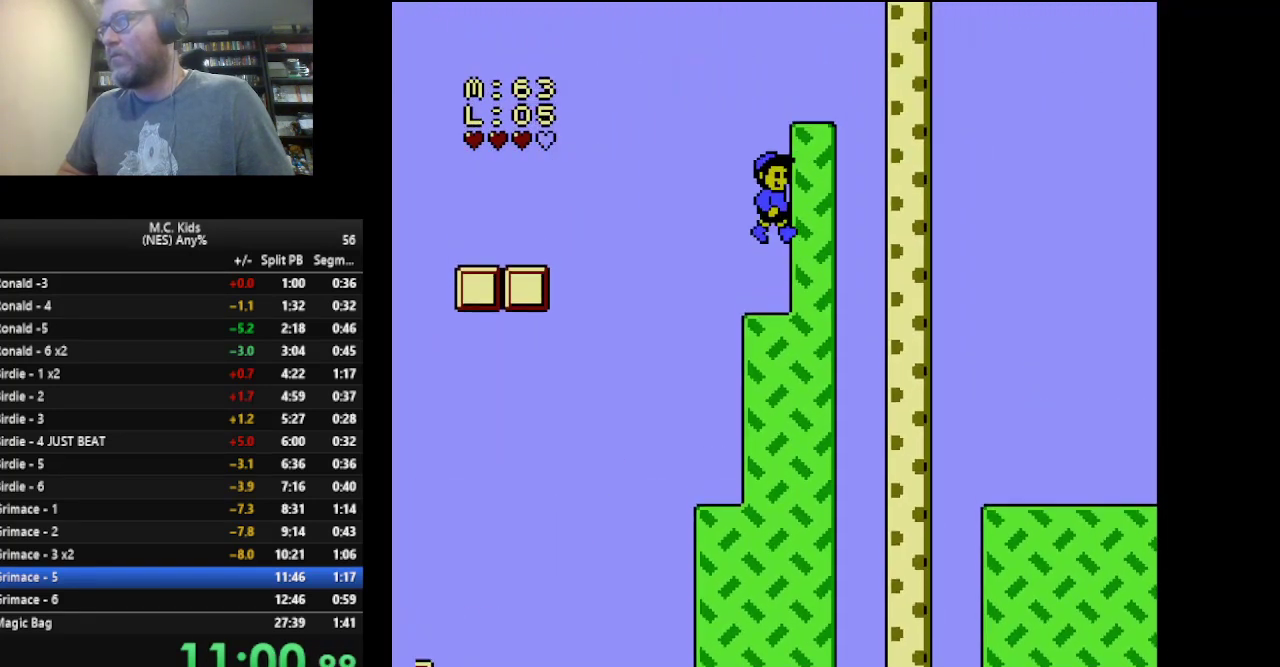
{"buttons": ["DPAD_RIGHT"], "events": [[250, "A", "up"], [250, "DPAD_RIGHT", "up"], [417, "DPAD_RIGHT", "down"]]}
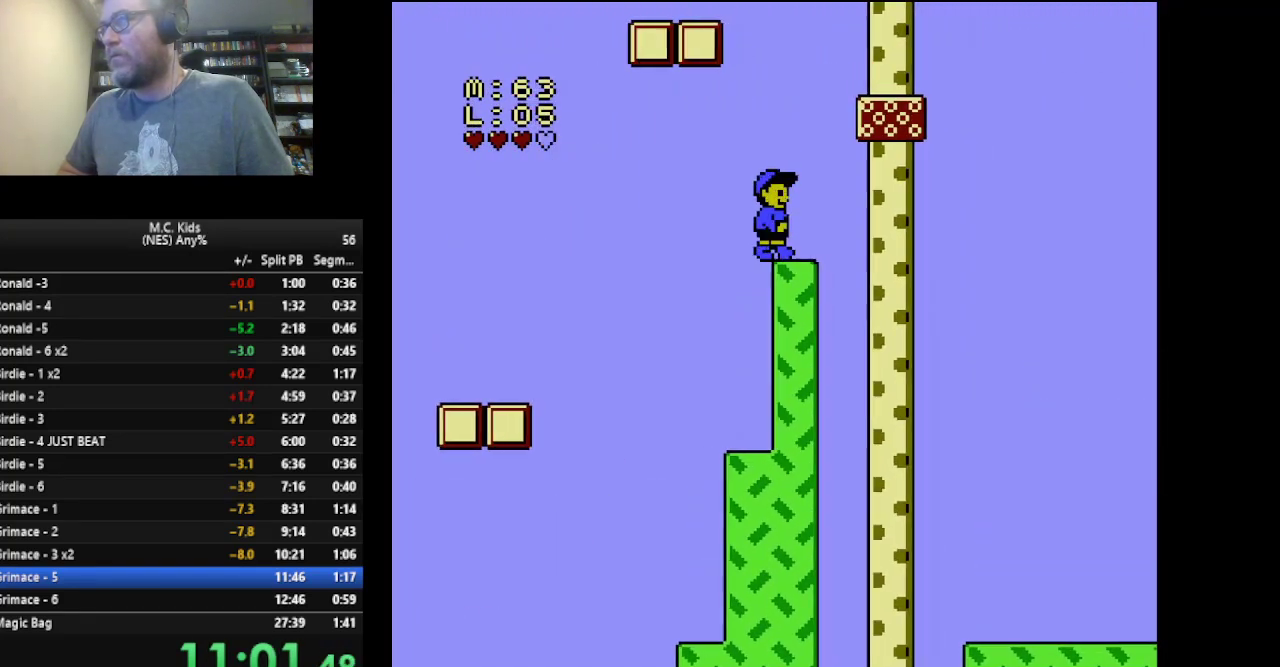
{"buttons": ["DPAD_LEFT"], "events": [[42, "A", "down"], [292, "DPAD_RIGHT", "up"], [376, "DPAD_LEFT", "down"], [417, "A", "up"]]}
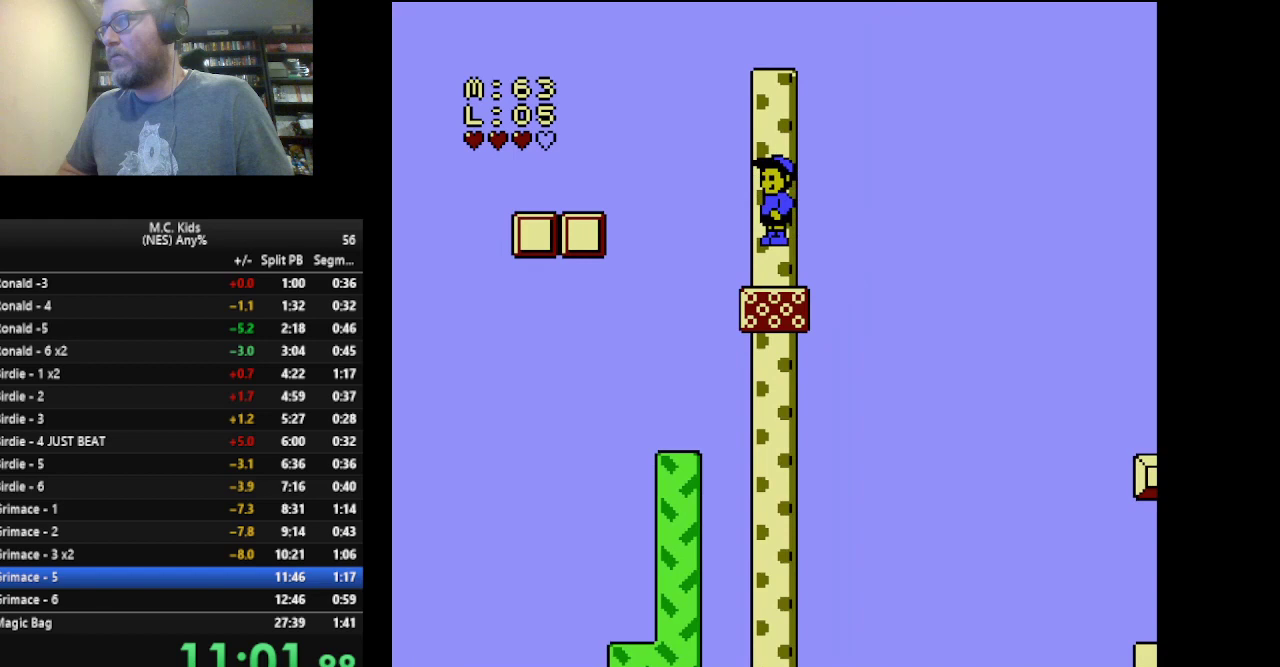
{"buttons": ["B"], "events": [[41, "B", "down"], [125, "DPAD_LEFT", "up"], [250, "DPAD_RIGHT", "down"], [375, "DPAD_RIGHT", "up"]]}
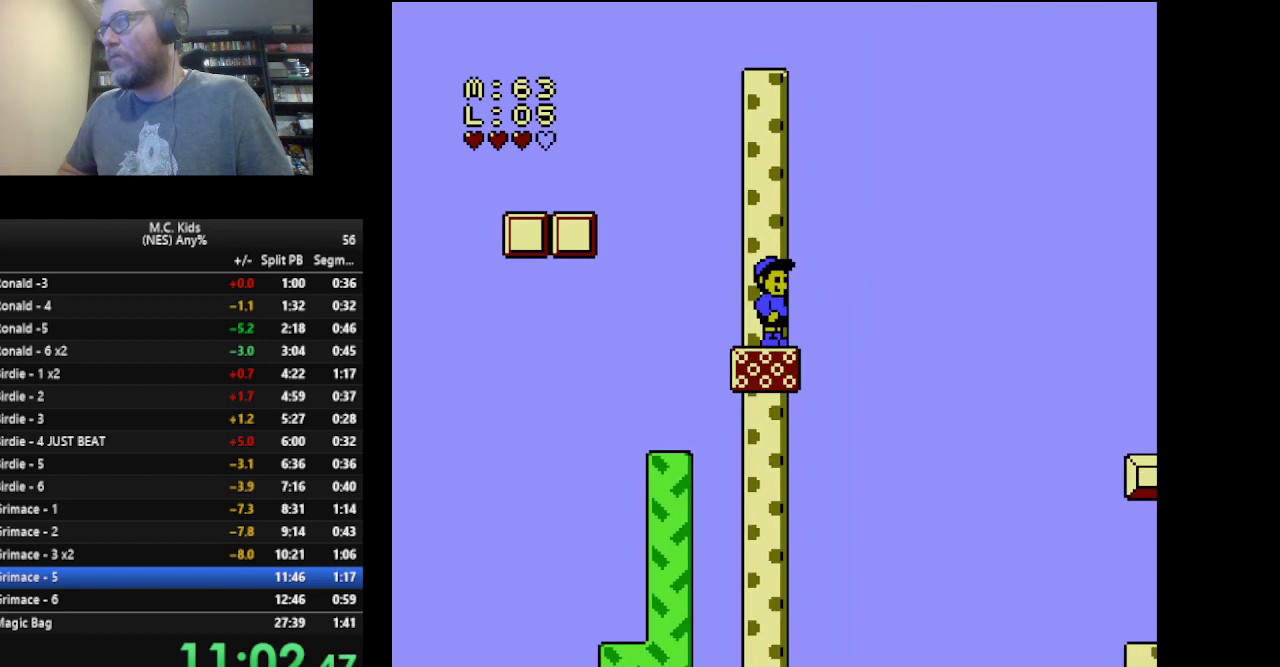
{"buttons": ["B"], "events": []}
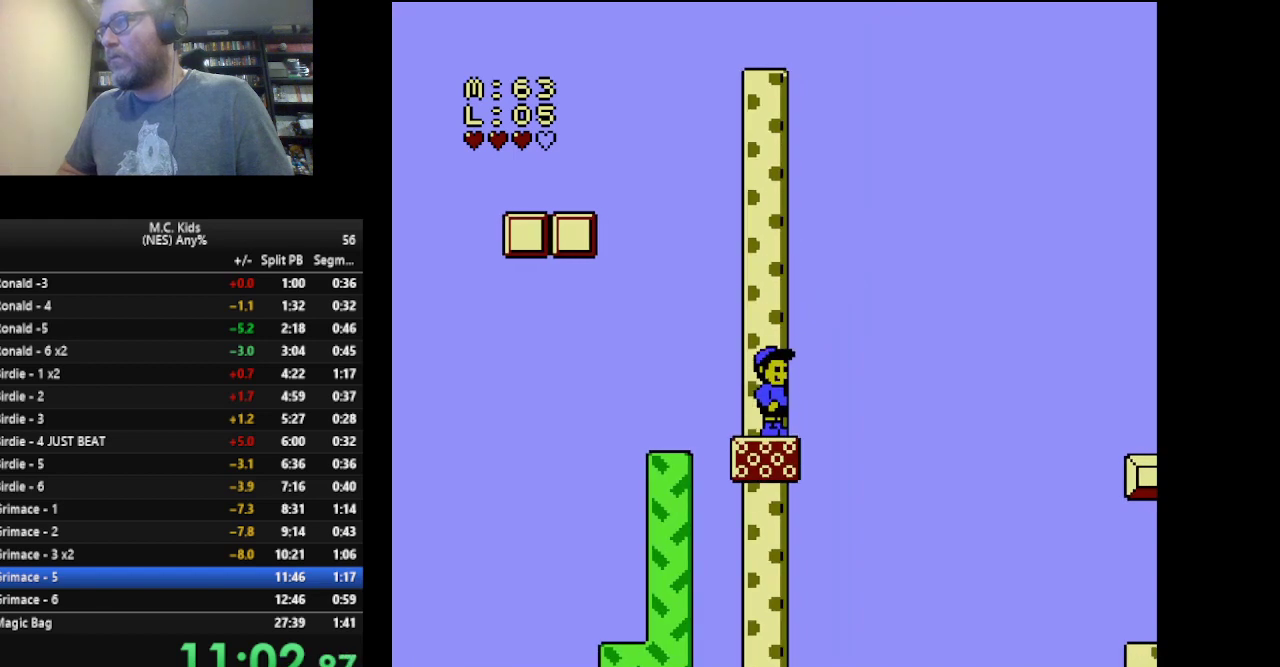
{"buttons": ["B"], "events": []}
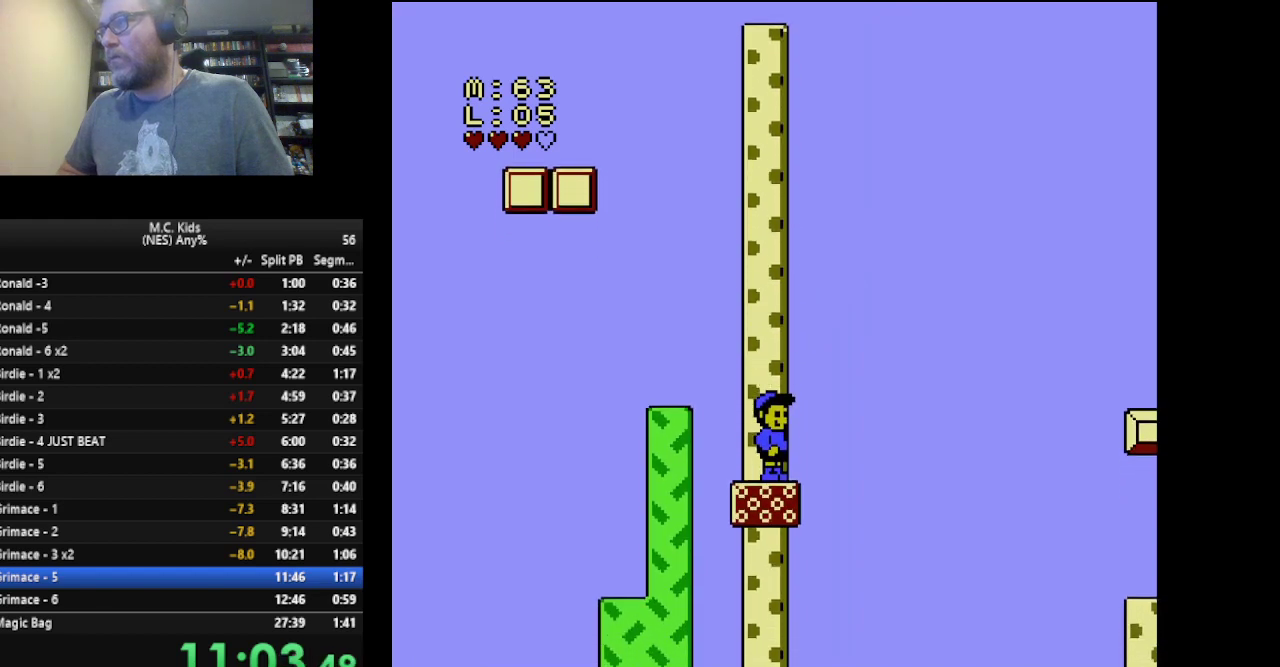
{"buttons": ["B", "DPAD_RIGHT"], "events": [[501, "DPAD_RIGHT", "down"]]}
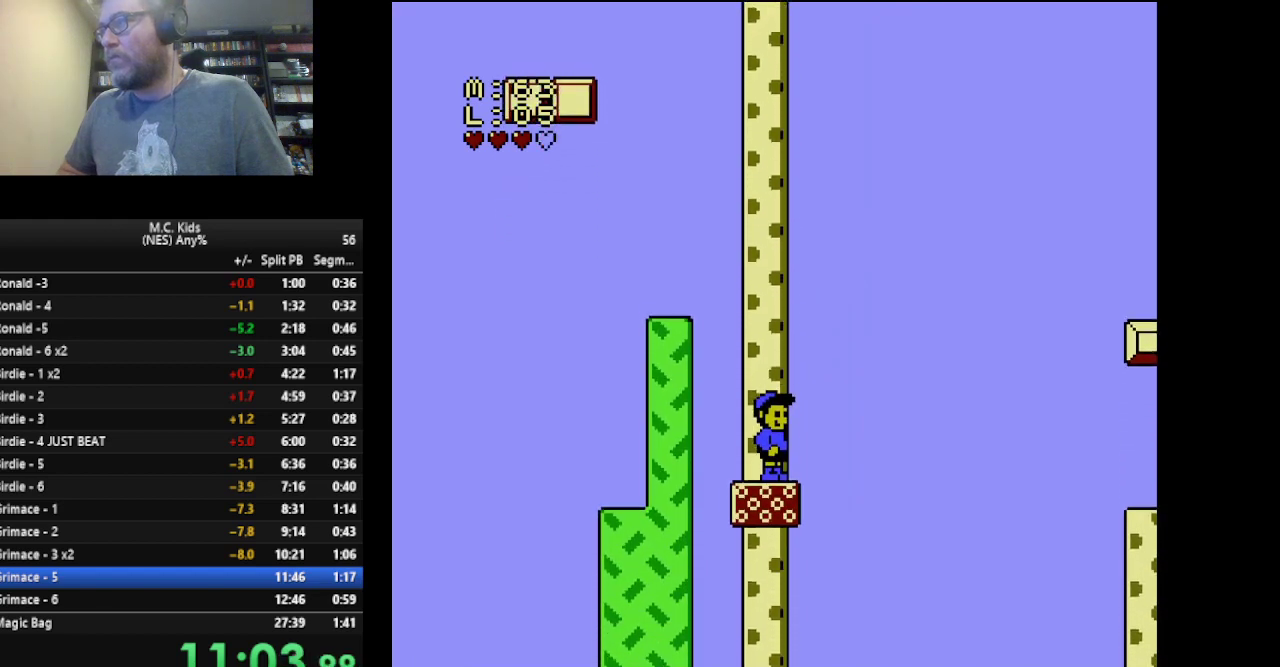
{"buttons": ["B"], "events": [[417, "DPAD_RIGHT", "up"]]}
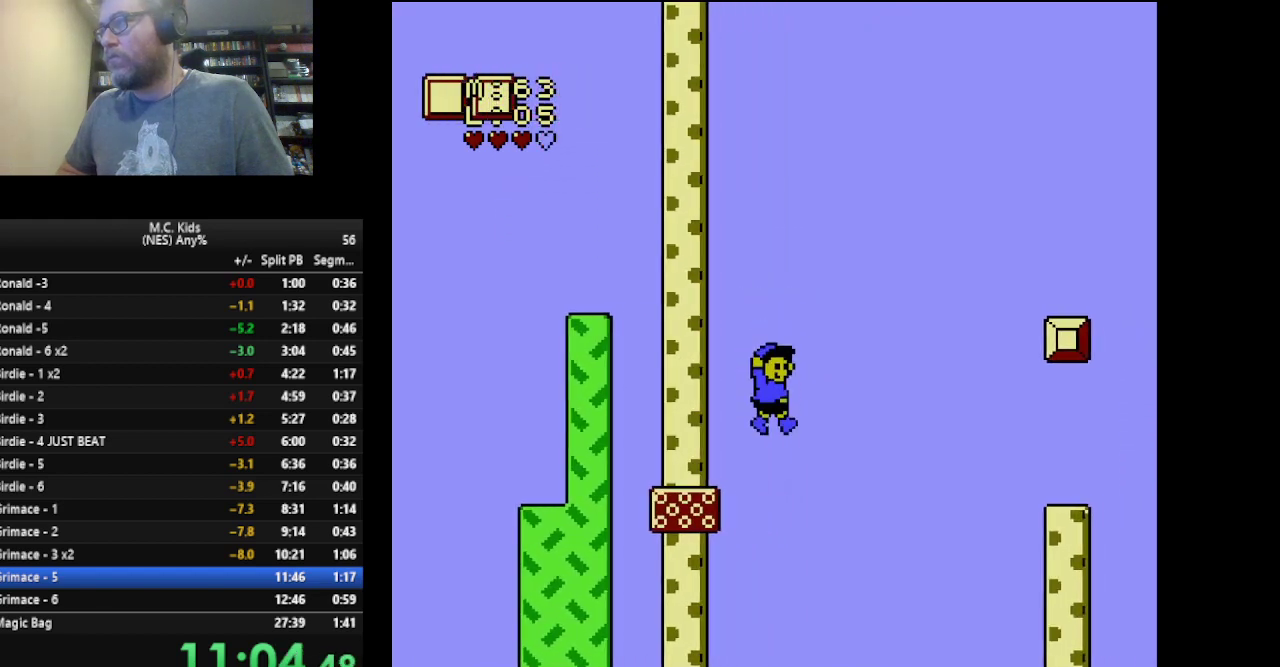
{"buttons": ["A", "B", "DPAD_RIGHT"], "events": [[250, "DPAD_RIGHT", "down"], [501, "A", "down"]]}
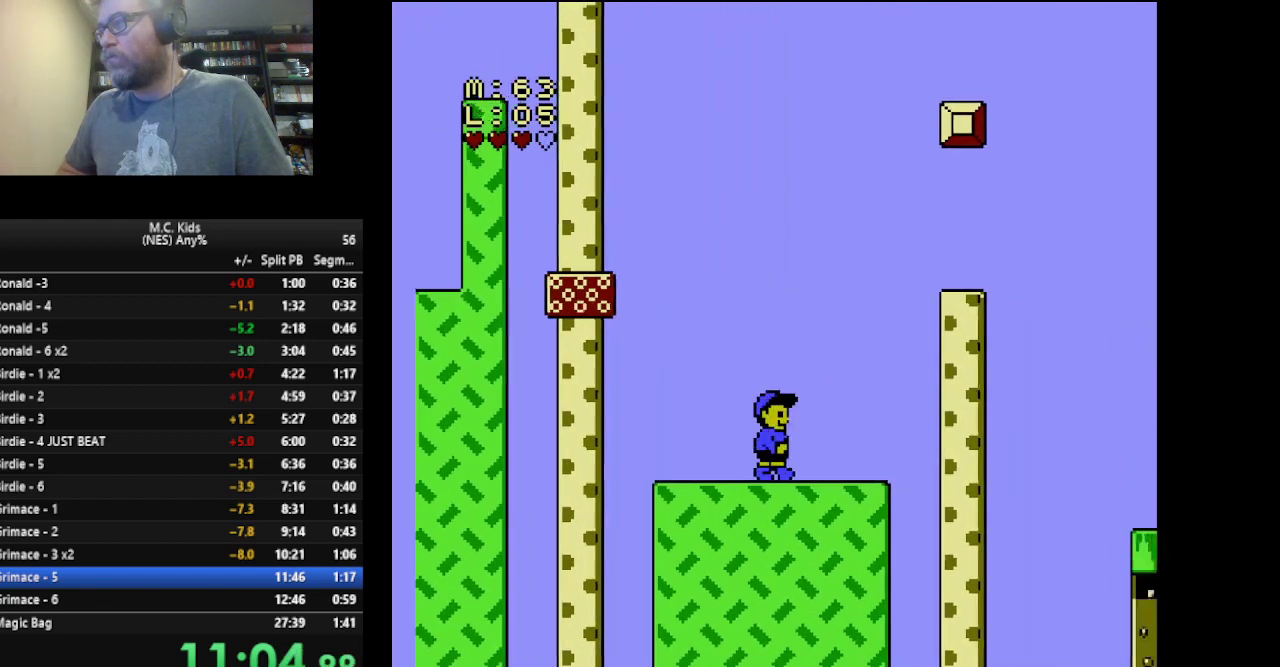
{"buttons": ["A", "B", "DPAD_LEFT"], "events": [[250, "DPAD_RIGHT", "up"], [417, "DPAD_LEFT", "down"]]}
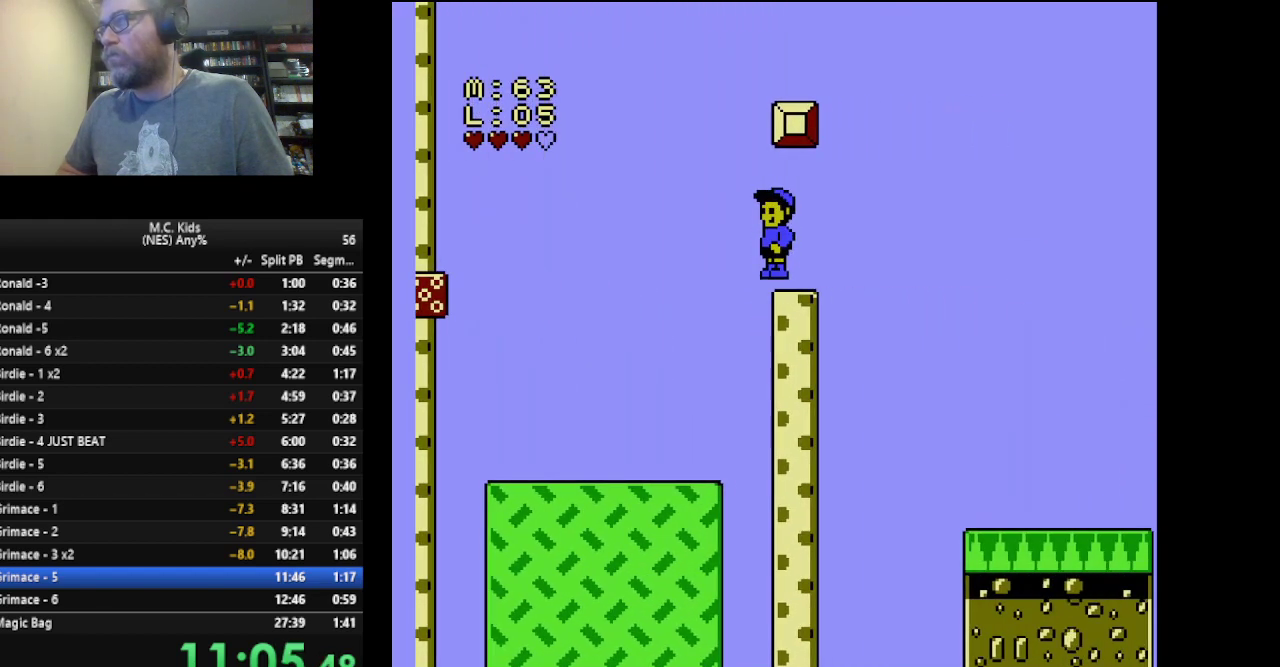
{"buttons": ["B"], "events": [[42, "A", "up"], [42, "B", "up"], [167, "DPAD_LEFT", "up"], [209, "A", "down"], [417, "A", "up"], [459, "B", "down"]]}
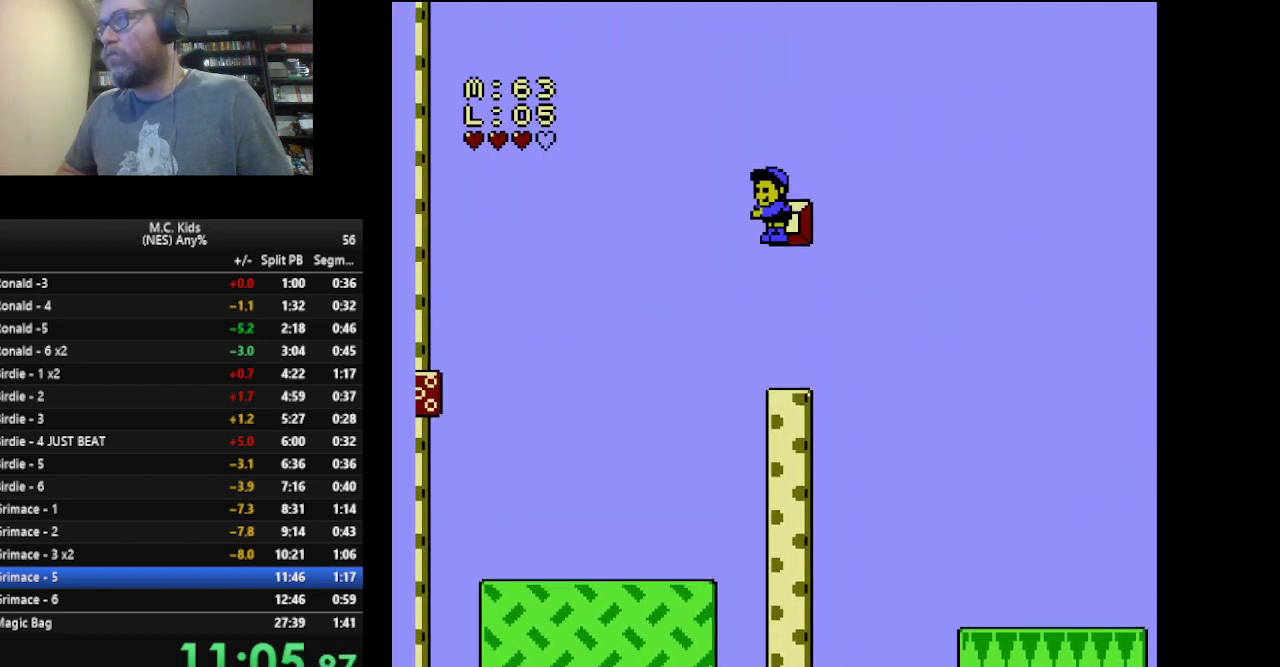
{"buttons": ["B", "DPAD_LEFT"], "events": [[83, "DPAD_LEFT", "down"]]}
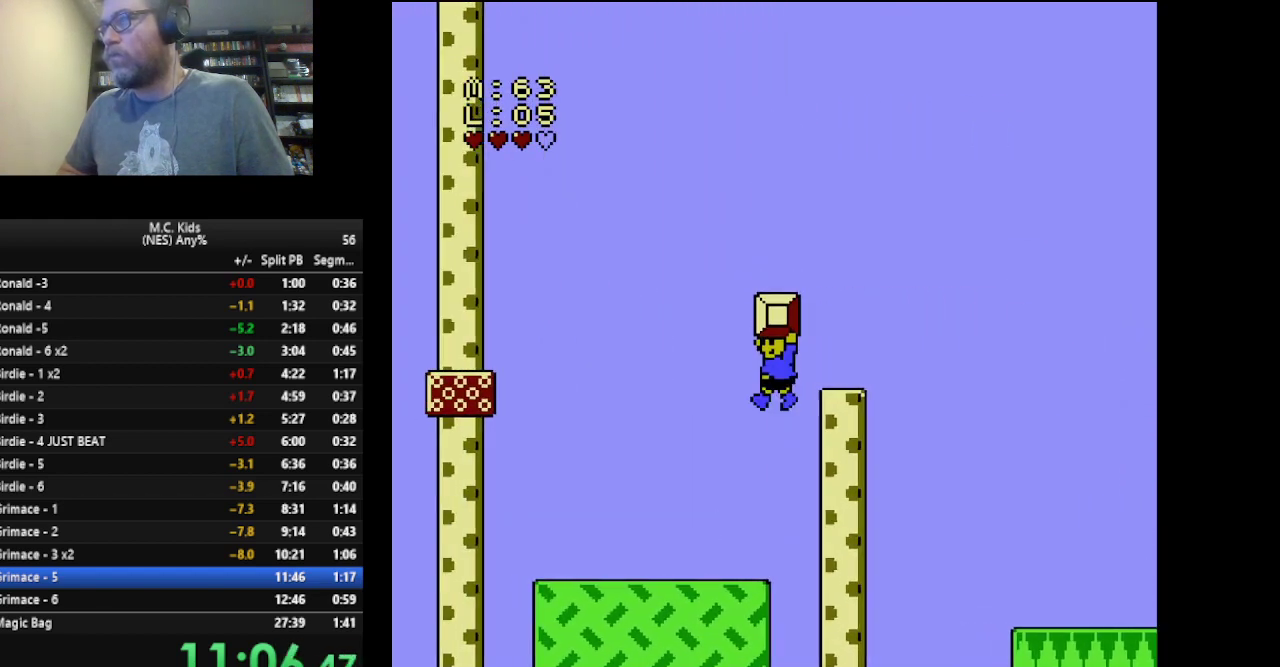
{"buttons": ["A", "B", "DPAD_LEFT"], "events": [[84, "DPAD_LEFT", "up"], [334, "DPAD_LEFT", "down"], [459, "A", "down"]]}
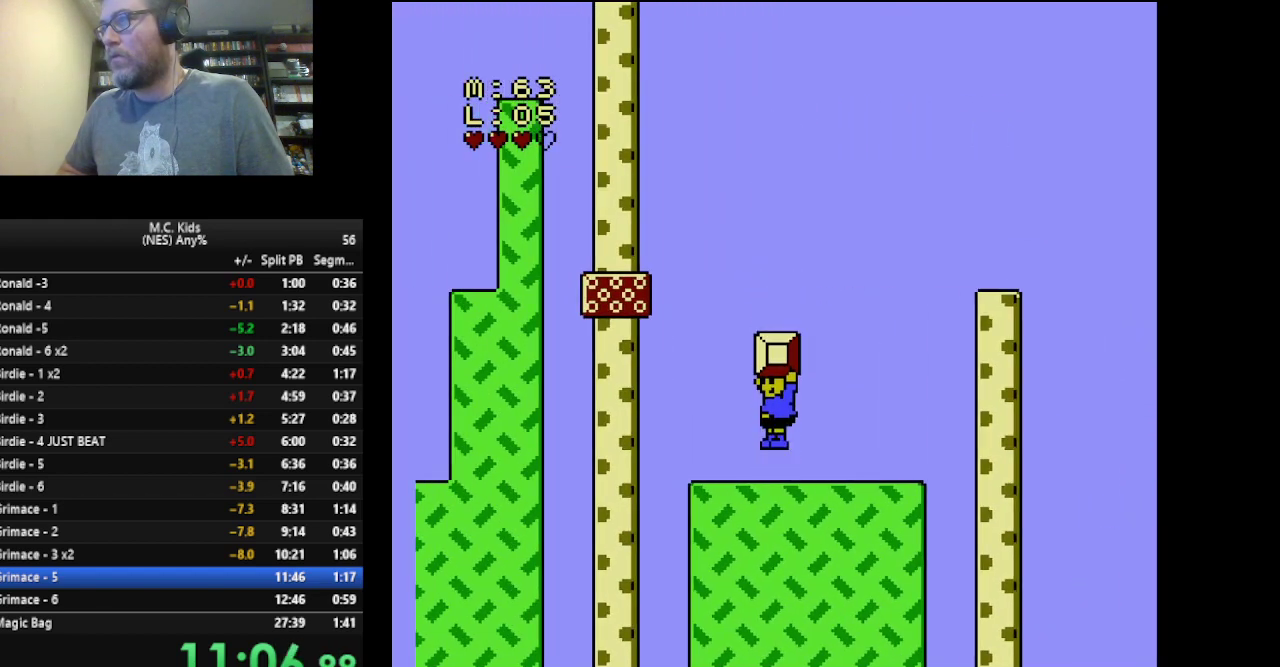
{"buttons": ["B"], "events": [[83, "DPAD_LEFT", "up"], [250, "DPAD_RIGHT", "down"], [417, "DPAD_RIGHT", "up"], [500, "A", "up"]]}
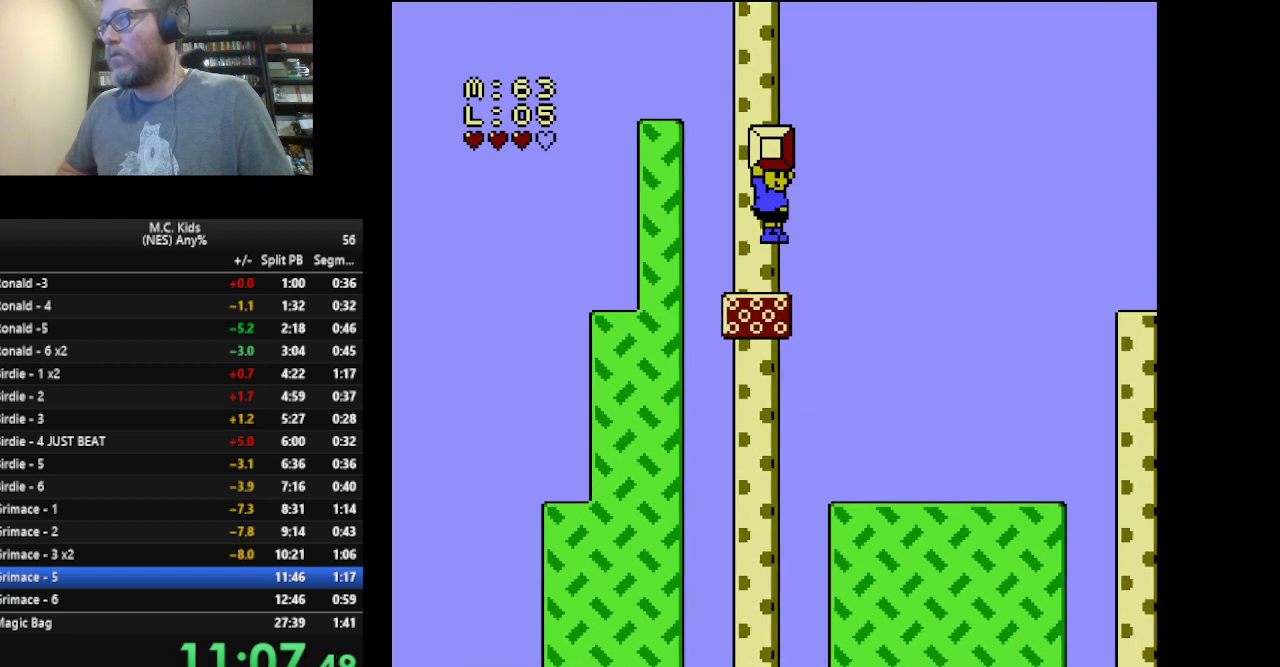
{"buttons": ["A", "B"], "events": [[42, "DPAD_DOWN", "down"], [417, "A", "down"], [501, "DPAD_DOWN", "up"]]}
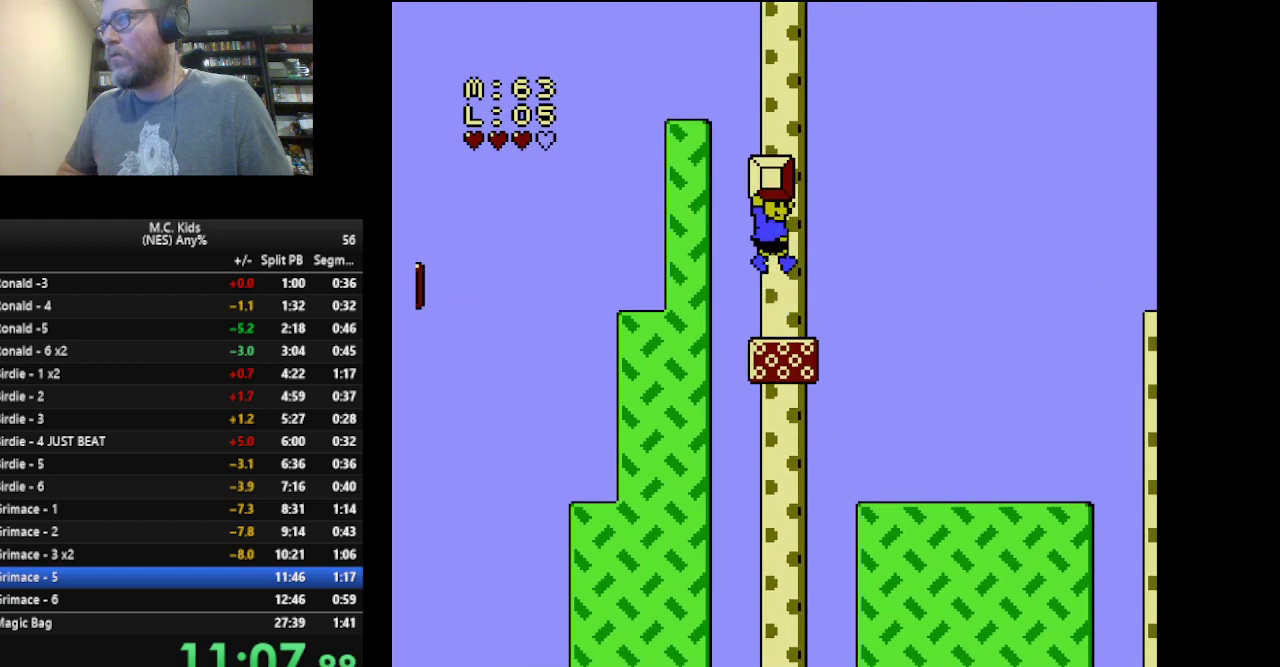
{"buttons": ["A", "B"], "events": [[83, "DPAD_LEFT", "down"], [458, "DPAD_LEFT", "up"]]}
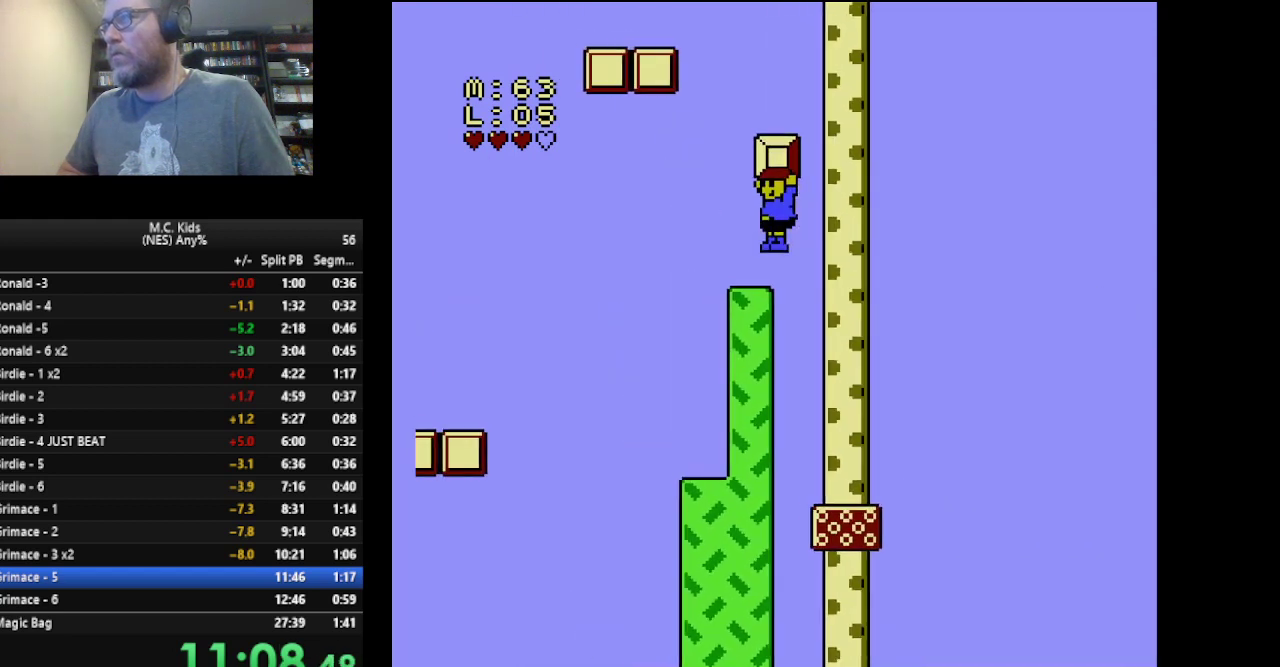
{"buttons": ["A", "B", "DPAD_LEFT"], "events": [[42, "A", "up"], [42, "DPAD_RIGHT", "down"], [167, "DPAD_RIGHT", "up"], [250, "DPAD_DOWN", "down"], [501, "A", "down"], [501, "DPAD_DOWN", "up"], [501, "DPAD_LEFT", "down"]]}
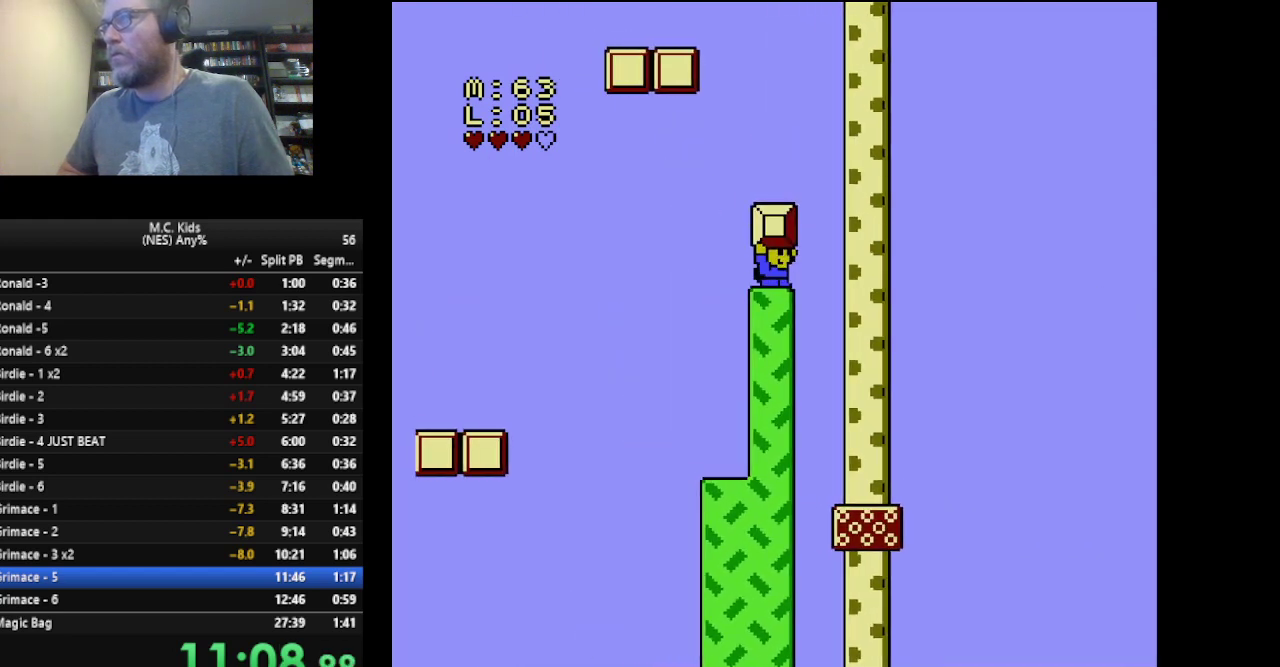
{"buttons": ["A", "B"], "events": [[500, "DPAD_LEFT", "up"]]}
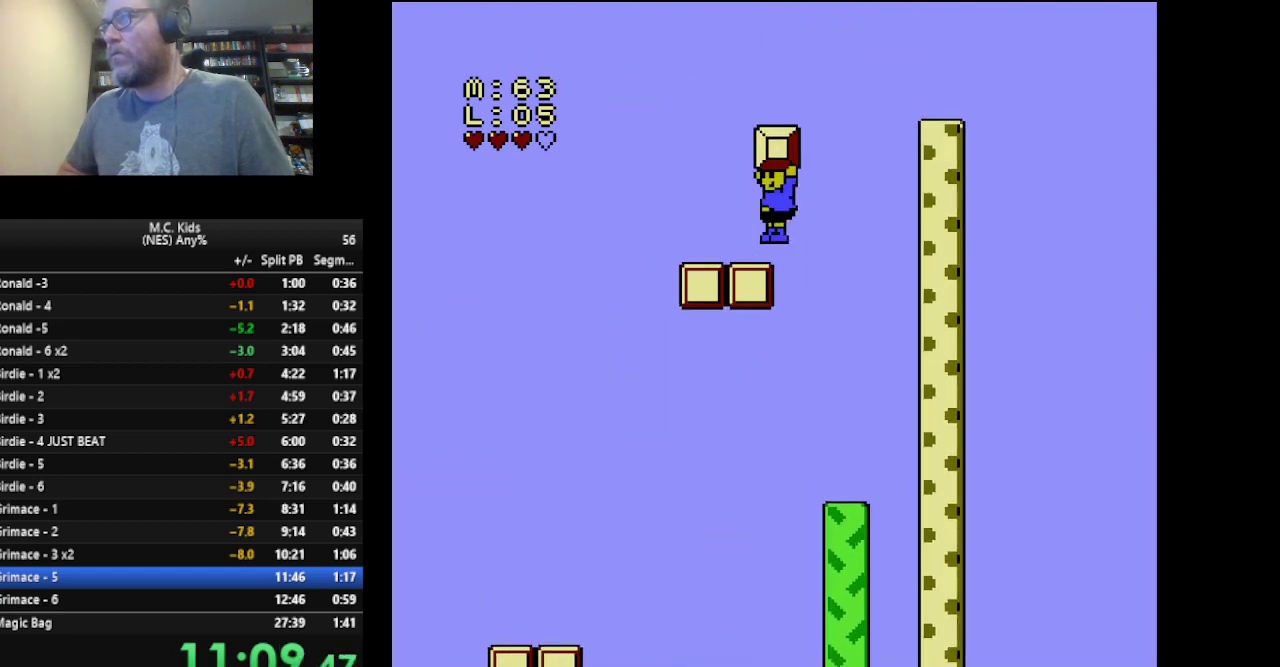
{"buttons": ["B", "DPAD_RIGHT"], "events": [[42, "A", "up"], [84, "DPAD_RIGHT", "down"]]}
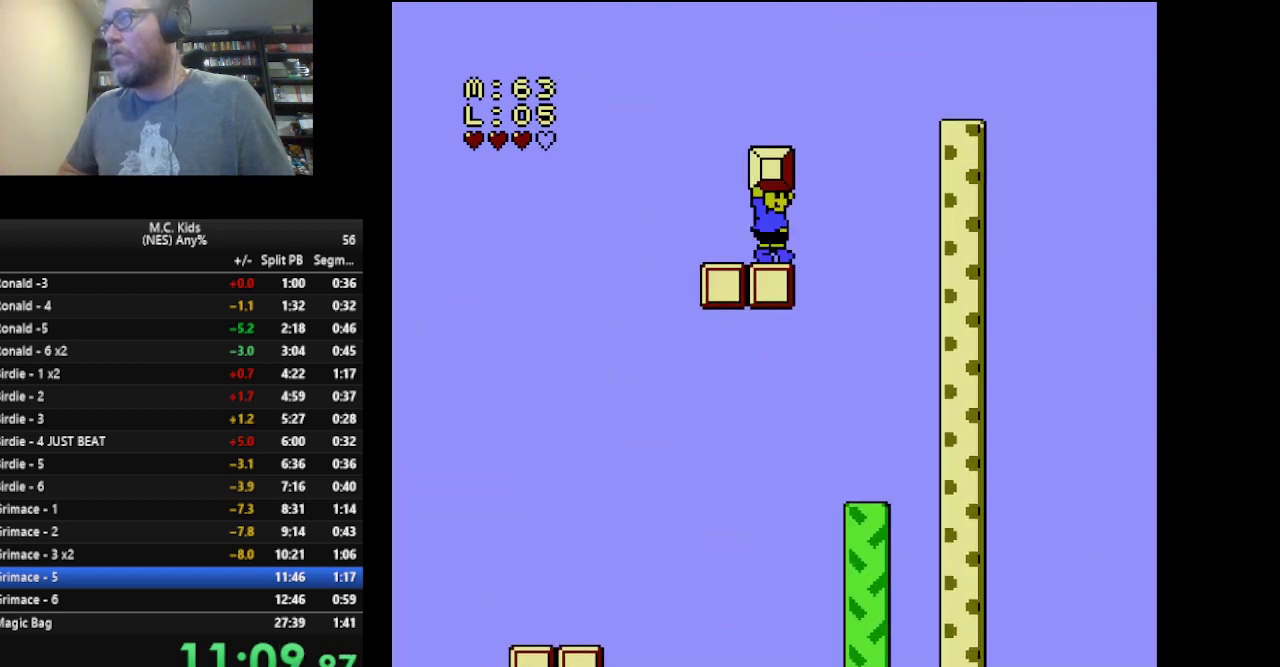
{"buttons": ["B"], "events": [[41, "A", "down"], [375, "DPAD_RIGHT", "up"], [417, "A", "up"]]}
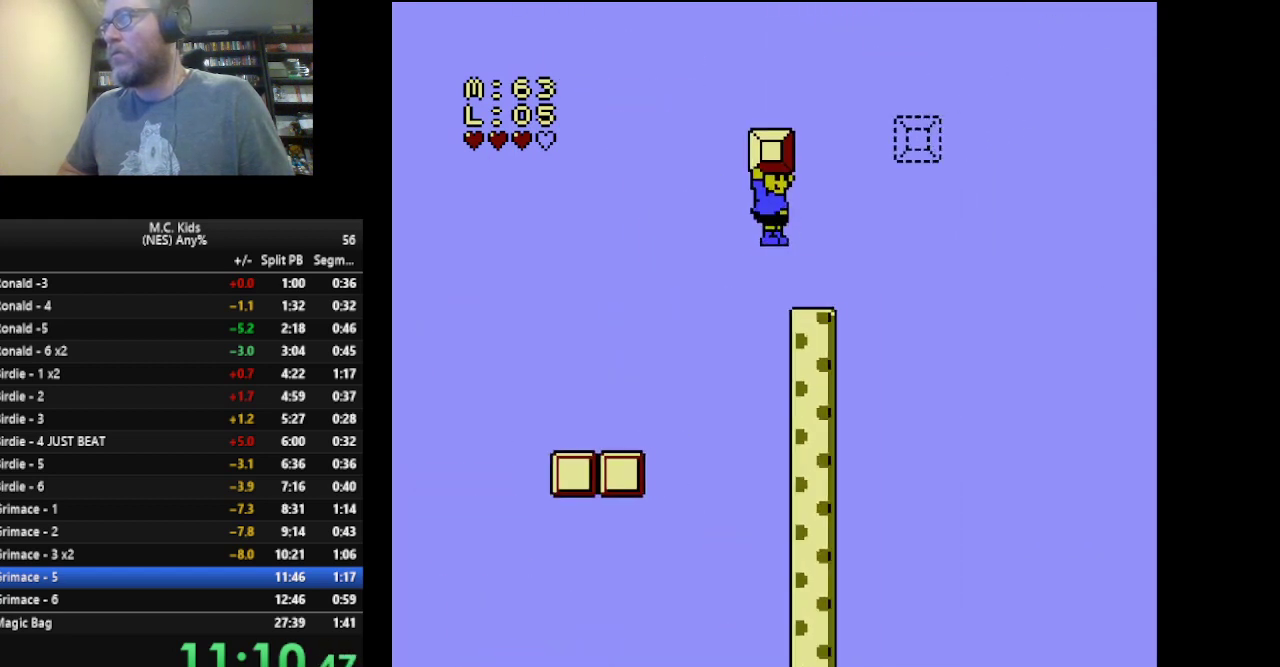
{"buttons": ["A", "B", "DPAD_LEFT"], "events": [[42, "DPAD_LEFT", "down"], [250, "A", "down"], [250, "DPAD_LEFT", "up"], [459, "DPAD_LEFT", "down"]]}
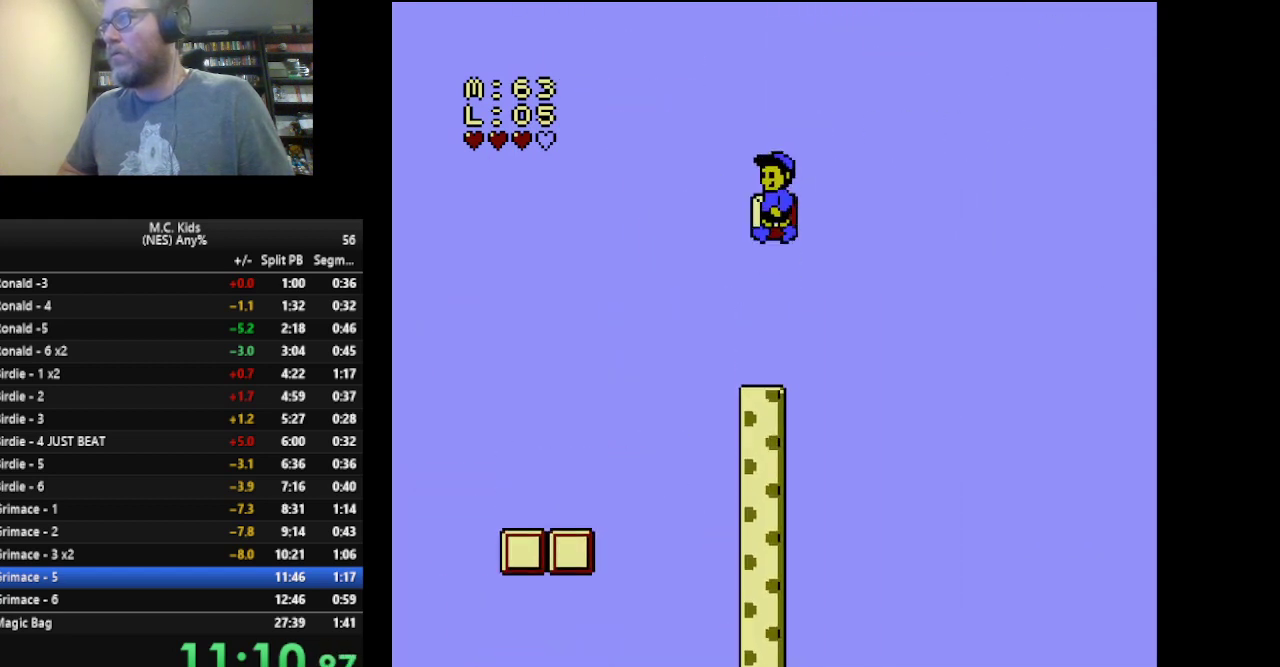
{"buttons": ["B"], "events": [[83, "DPAD_LEFT", "up"], [125, "A", "up"]]}